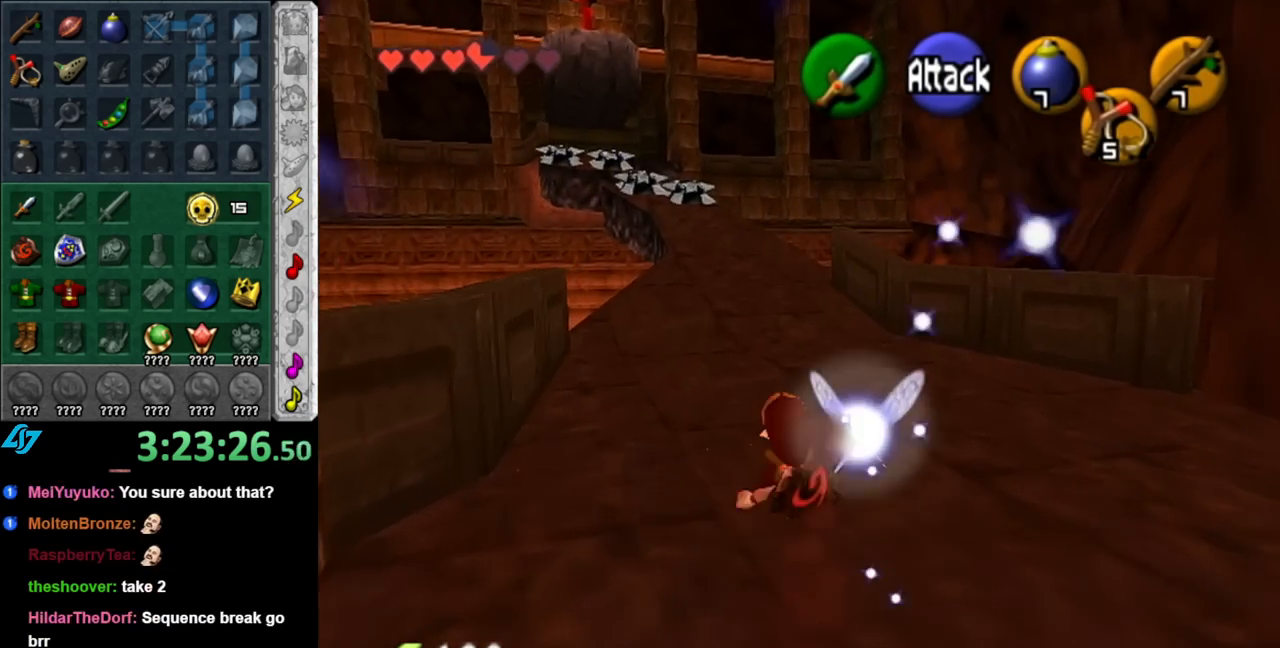
Gameplay with a controller (Nintendo layout); each line is a JSON object with the inputs held at the frame after it. "events" lists button and stick changes between this image and that frame as [ms after this image, input, new state], when the widget could be followed in between. Not read: L2 L3 R2 R3.
{"buttons": [], "left_stick": "up", "right_stick": "center", "events": [[217, "A", "down"], [467, "A", "up"]]}
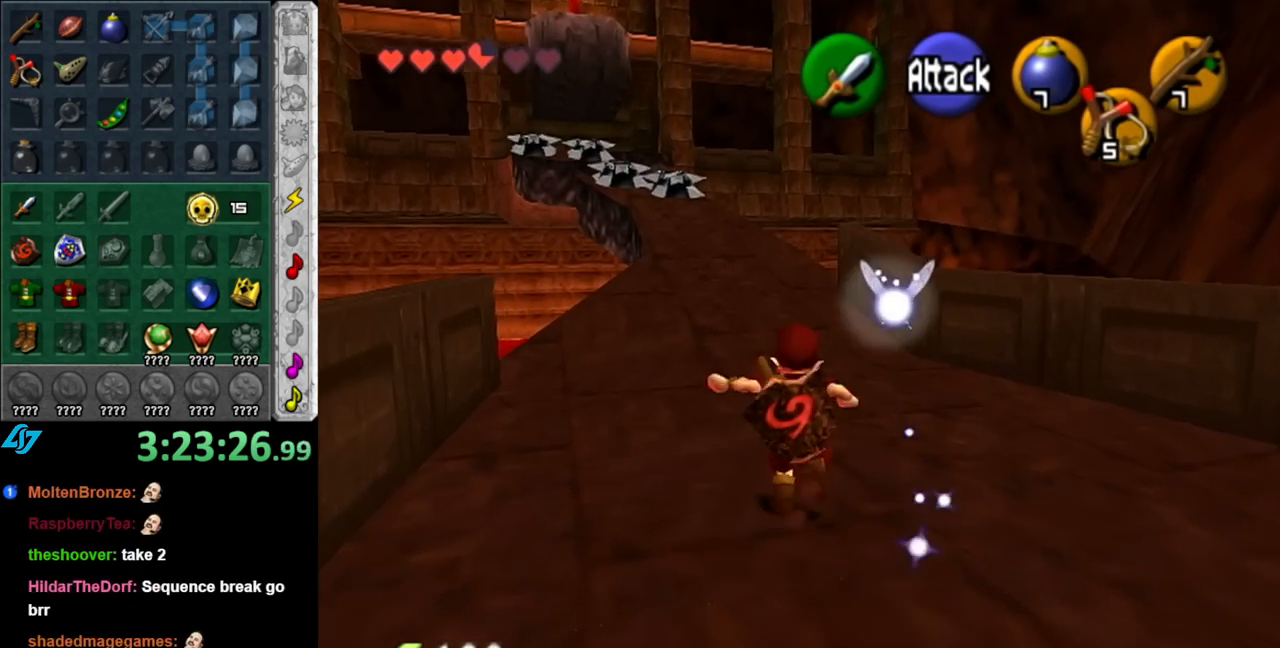
{"buttons": [], "left_stick": "up", "right_stick": "center", "events": []}
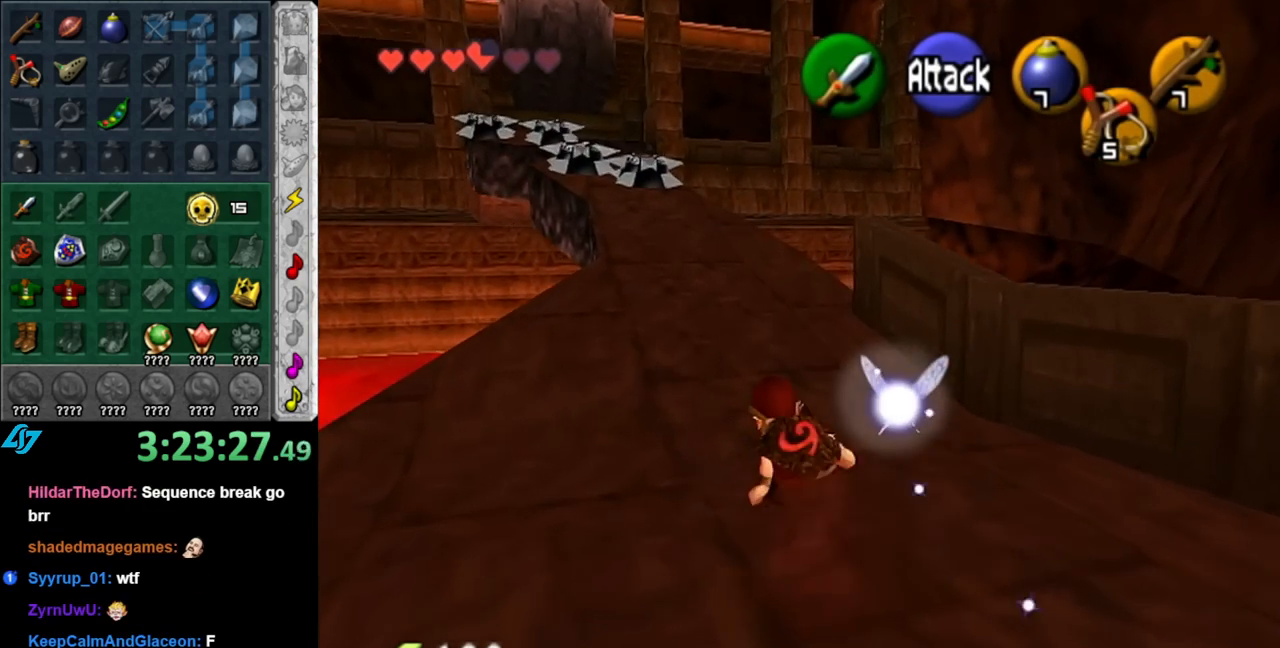
{"buttons": [], "left_stick": "up", "right_stick": "center", "events": [[67, "A", "down"], [283, "A", "up"]]}
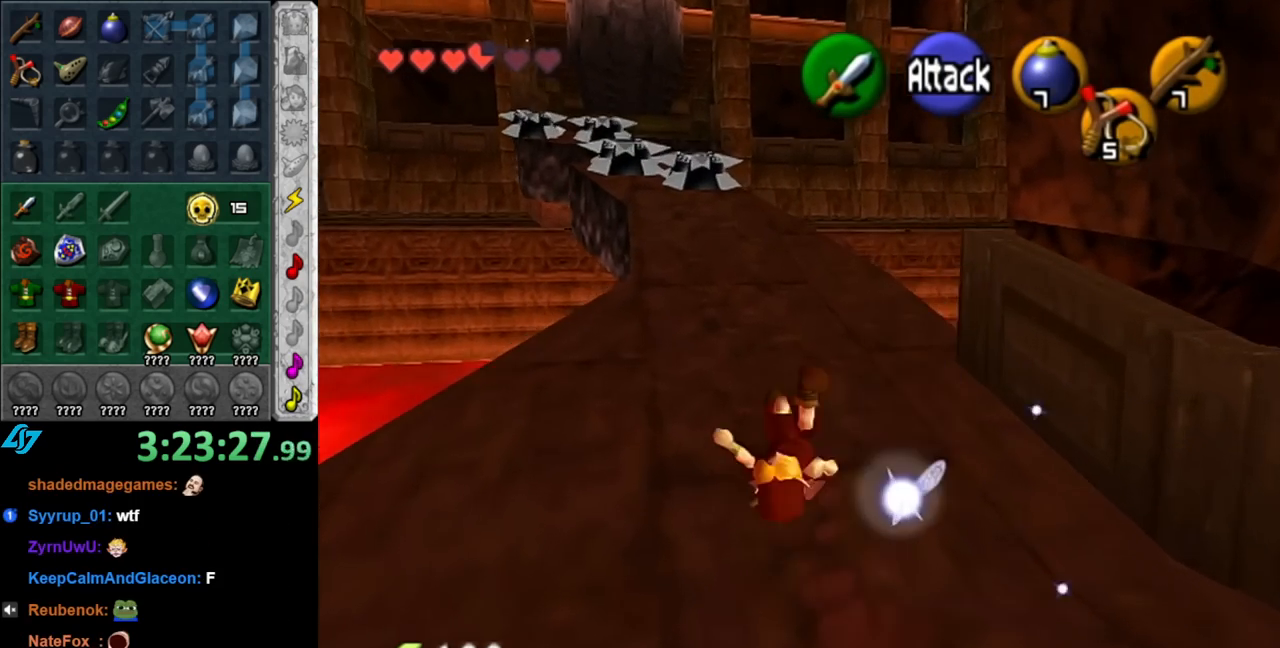
{"buttons": [], "left_stick": "up", "right_stick": "center", "events": []}
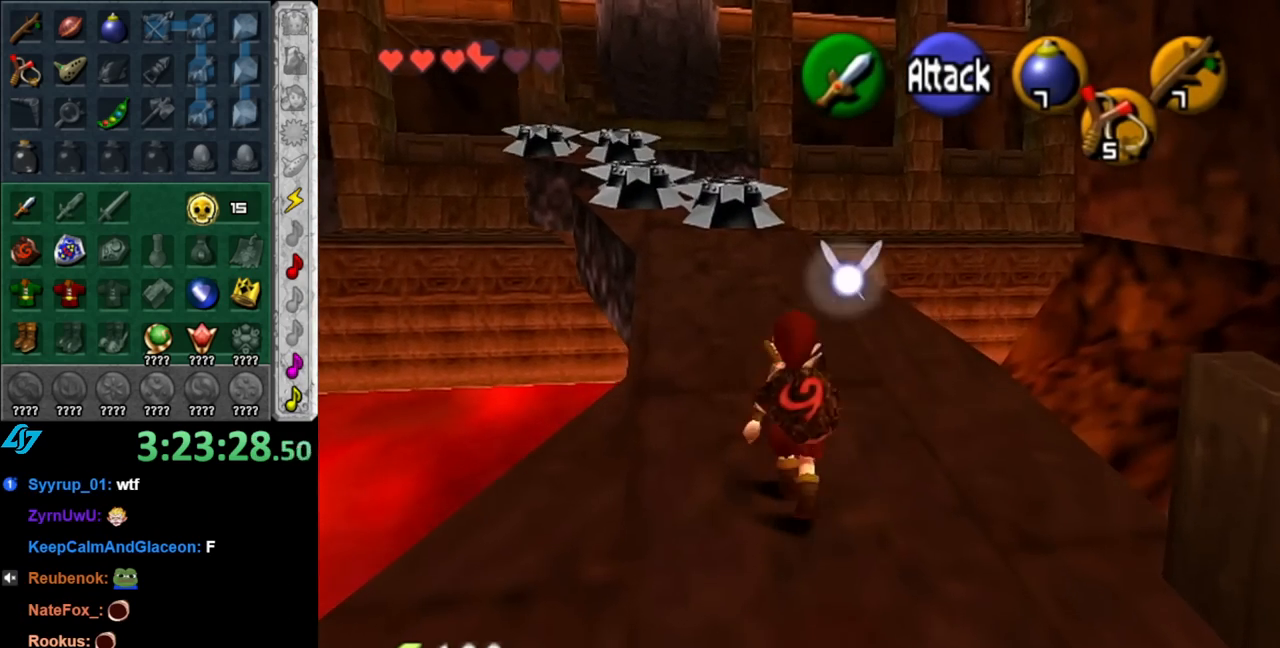
{"buttons": ["L1"], "left_stick": "center", "right_stick": "center", "events": [[467, "left_stick", "center"], [500, "L1", "down"]]}
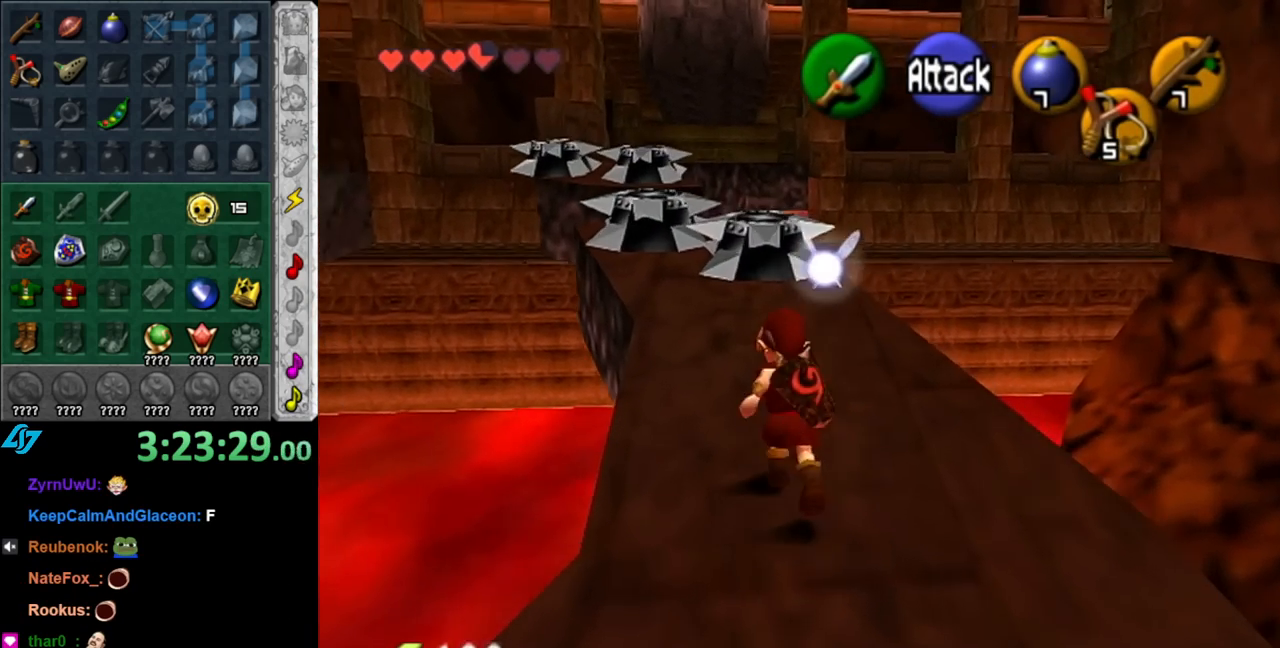
{"buttons": [], "left_stick": "center", "right_stick": "center", "events": [[250, "L1", "up"]]}
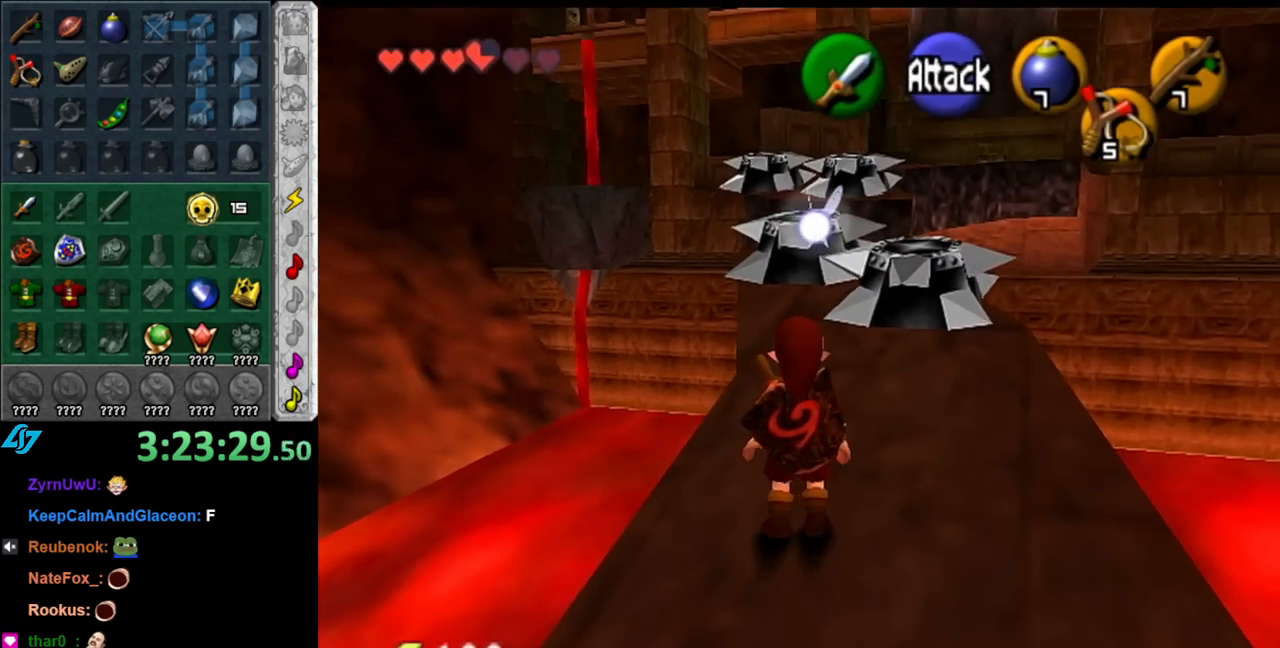
{"buttons": [], "left_stick": "up", "right_stick": "center", "events": [[217, "left_stick", "up"]]}
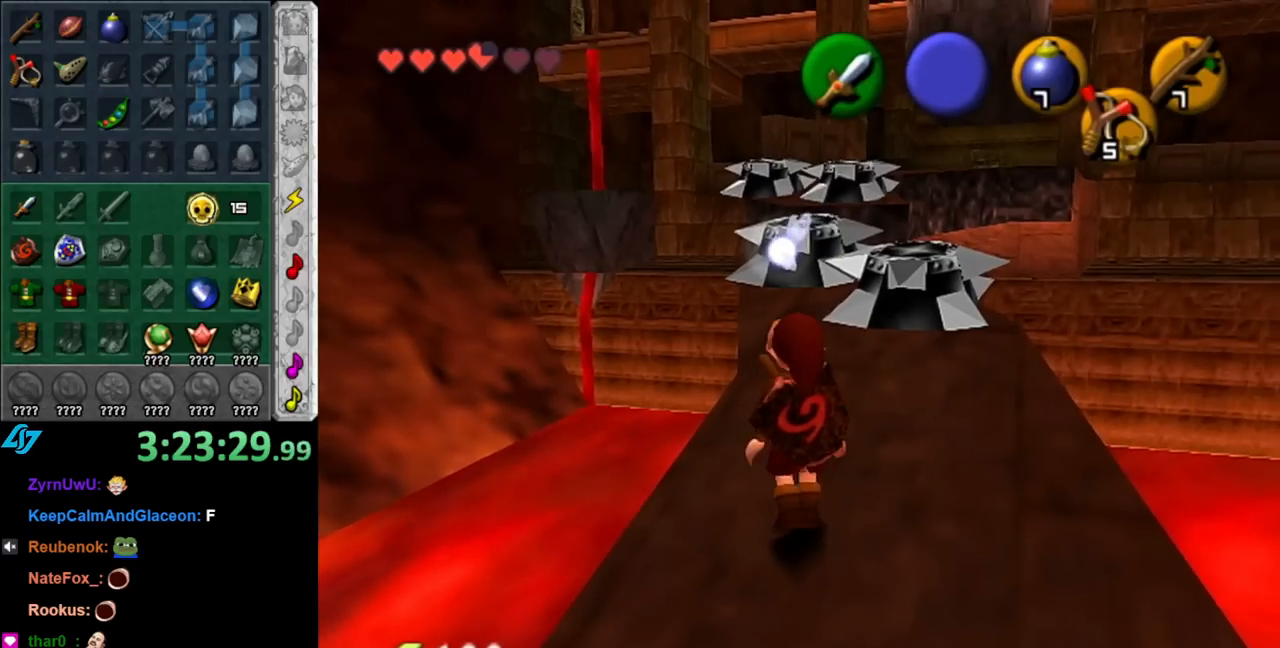
{"buttons": [], "left_stick": "center", "right_stick": "center", "events": [[183, "left_stick", "center"]]}
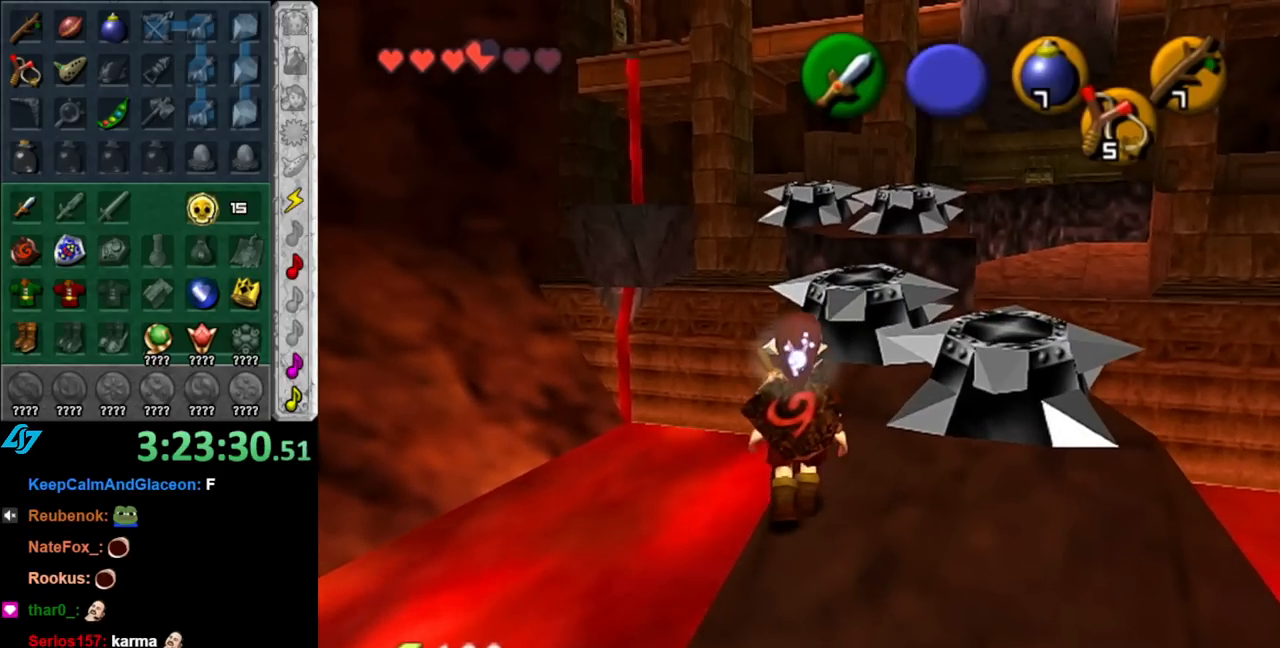
{"buttons": [], "left_stick": "center", "right_stick": "center", "events": []}
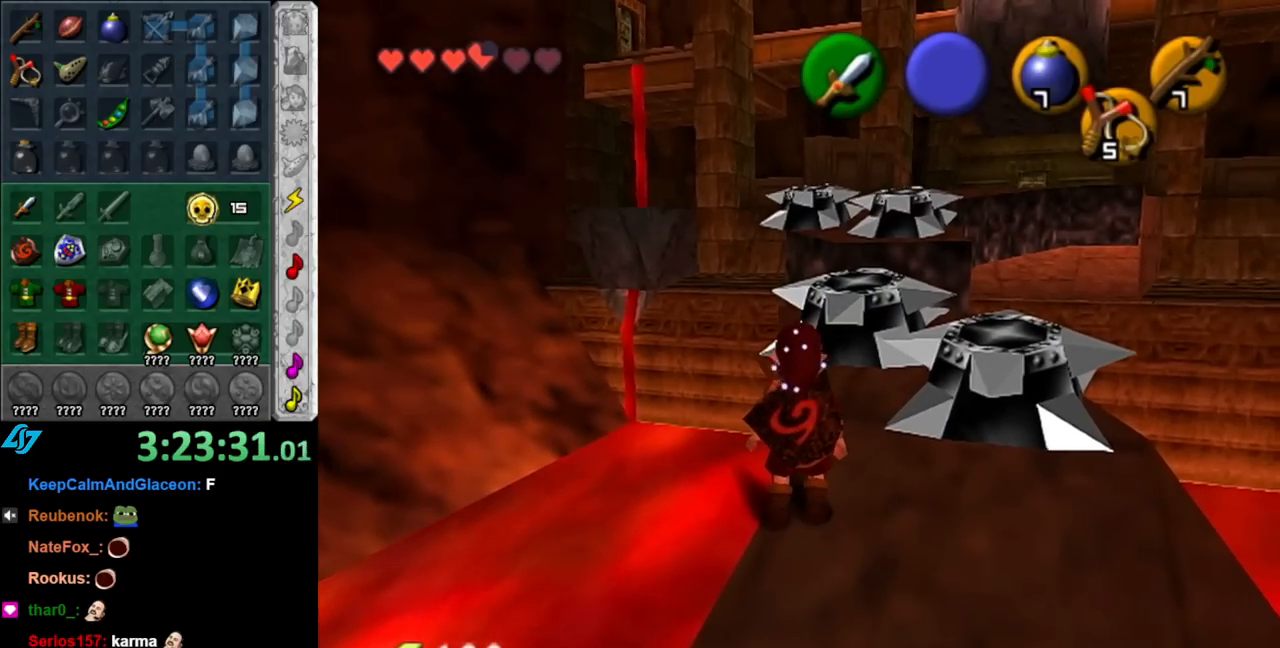
{"buttons": [], "left_stick": "up-right", "right_stick": "center", "events": [[433, "left_stick", "up-right"]]}
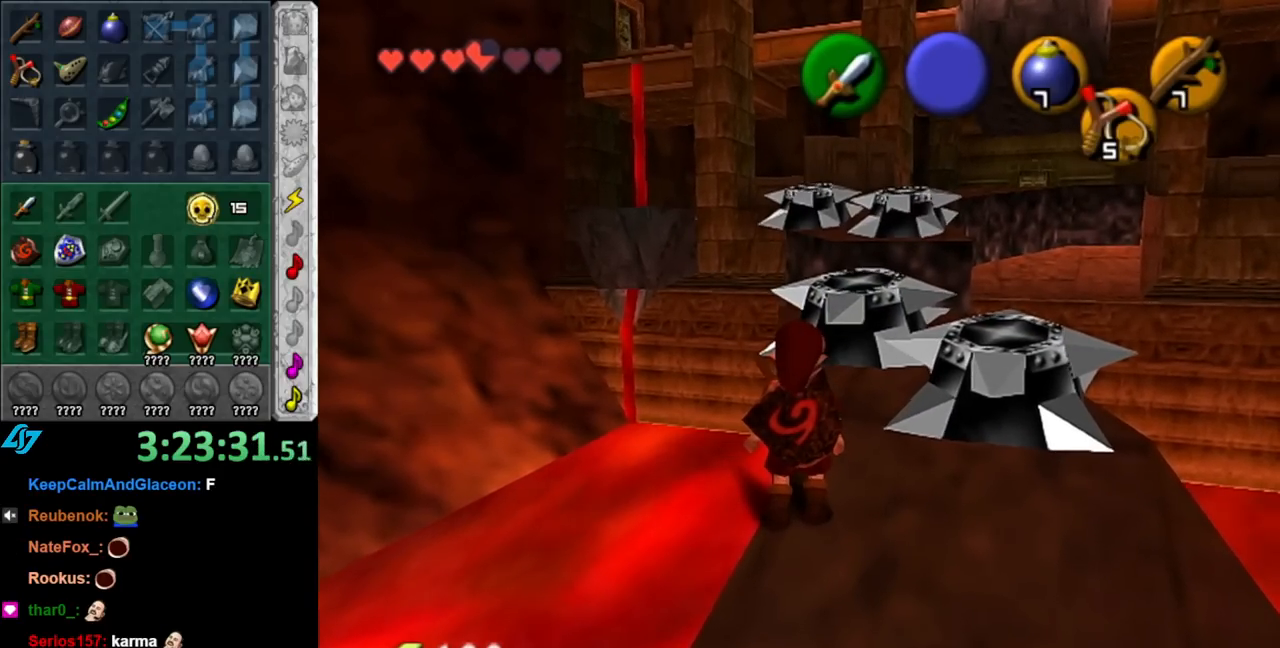
{"buttons": [], "left_stick": "down", "right_stick": "center", "events": [[117, "left_stick", "center"], [250, "Y", "down"], [367, "Y", "up"], [400, "left_stick", "down"]]}
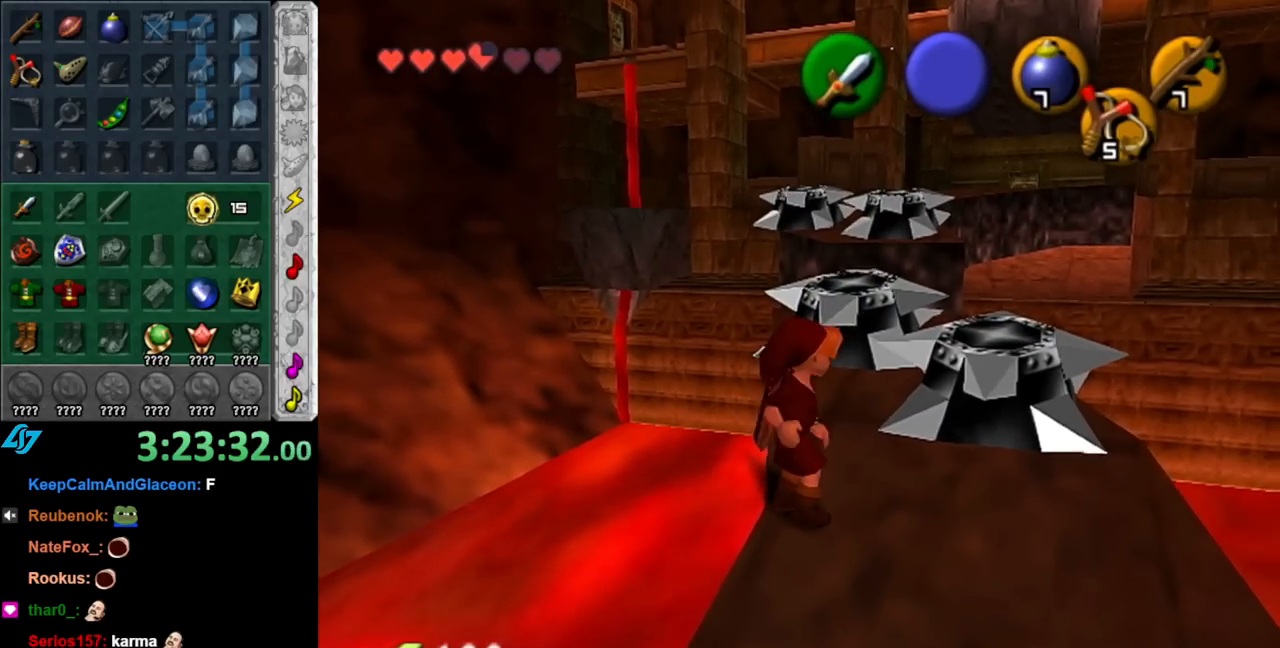
{"buttons": [], "left_stick": "up", "right_stick": "center", "events": [[150, "left_stick", "center"], [433, "left_stick", "up"]]}
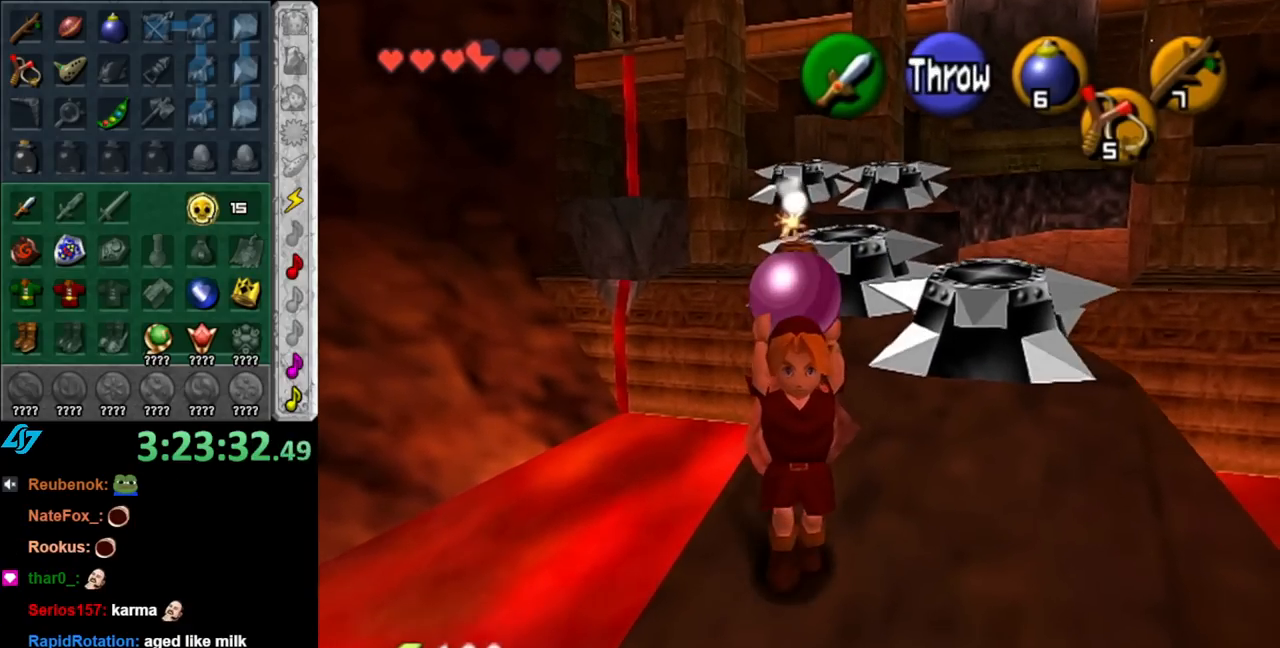
{"buttons": [], "left_stick": "center", "right_stick": "center", "events": [[217, "A", "down"], [400, "A", "up"], [400, "left_stick", "center"]]}
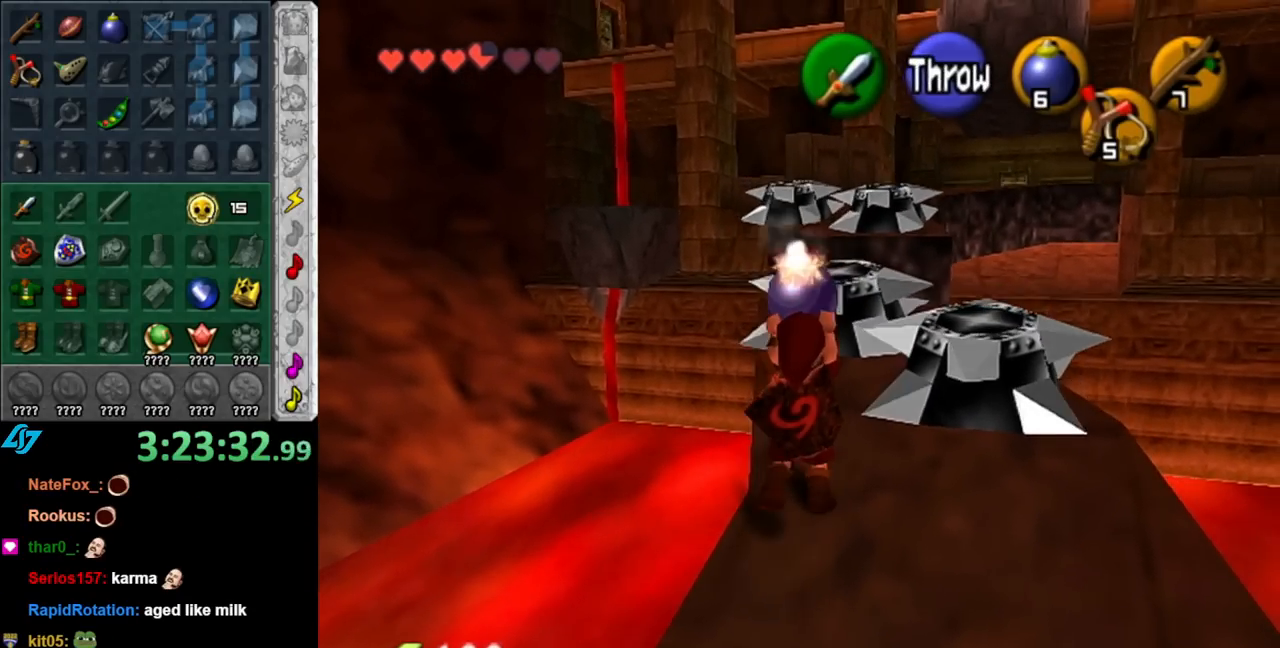
{"buttons": [], "left_stick": "center", "right_stick": "center", "events": [[83, "left_stick", "down"], [317, "left_stick", "down-right"], [467, "left_stick", "center"]]}
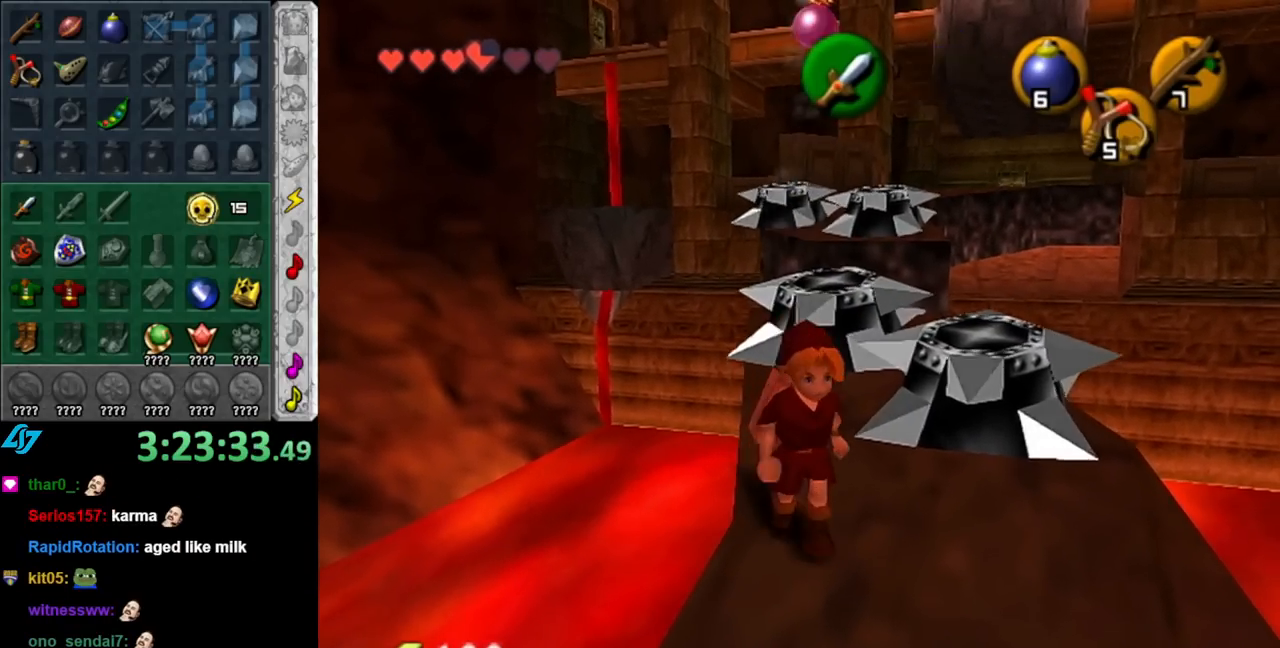
{"buttons": [], "left_stick": "center", "right_stick": "center", "events": []}
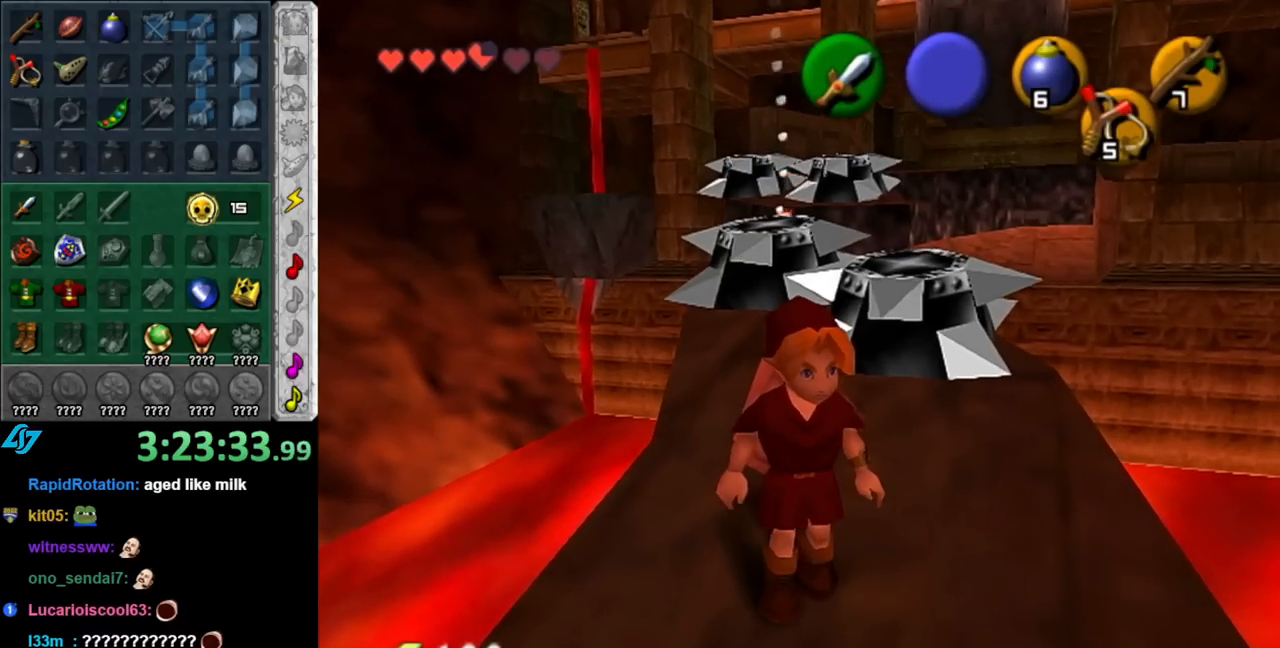
{"buttons": ["A"], "left_stick": "up", "right_stick": "center", "events": [[283, "left_stick", "up"], [367, "A", "down"]]}
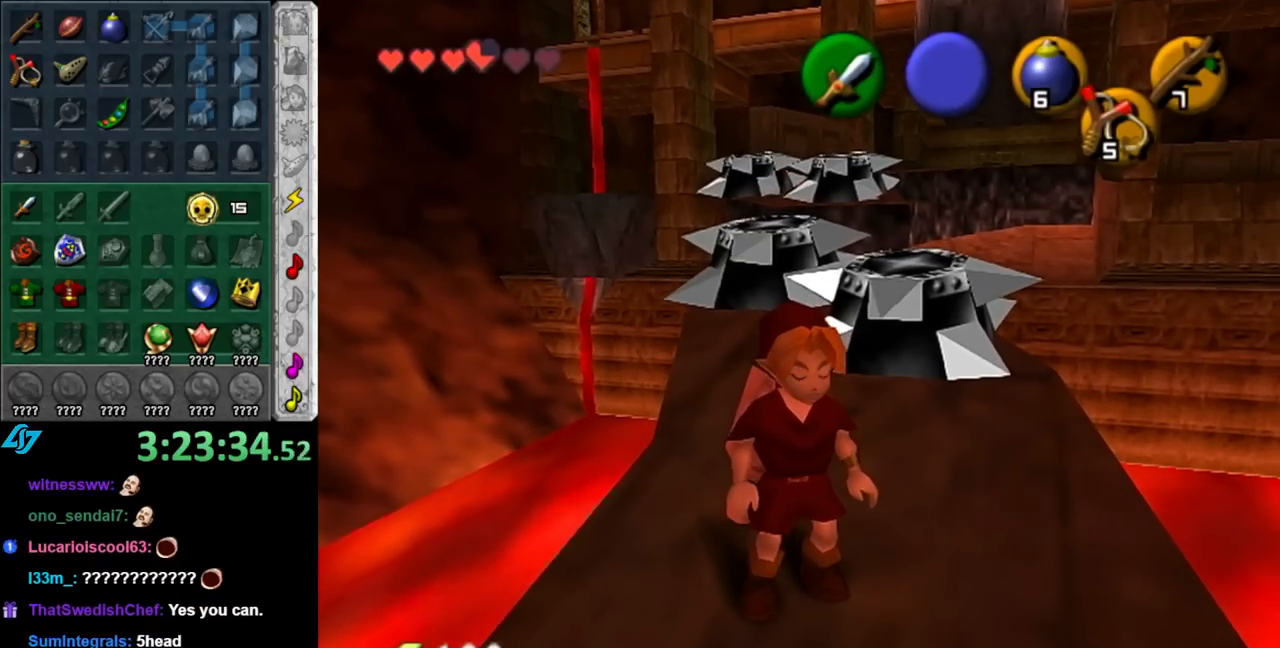
{"buttons": [], "left_stick": "up", "right_stick": "center", "events": [[183, "A", "up"]]}
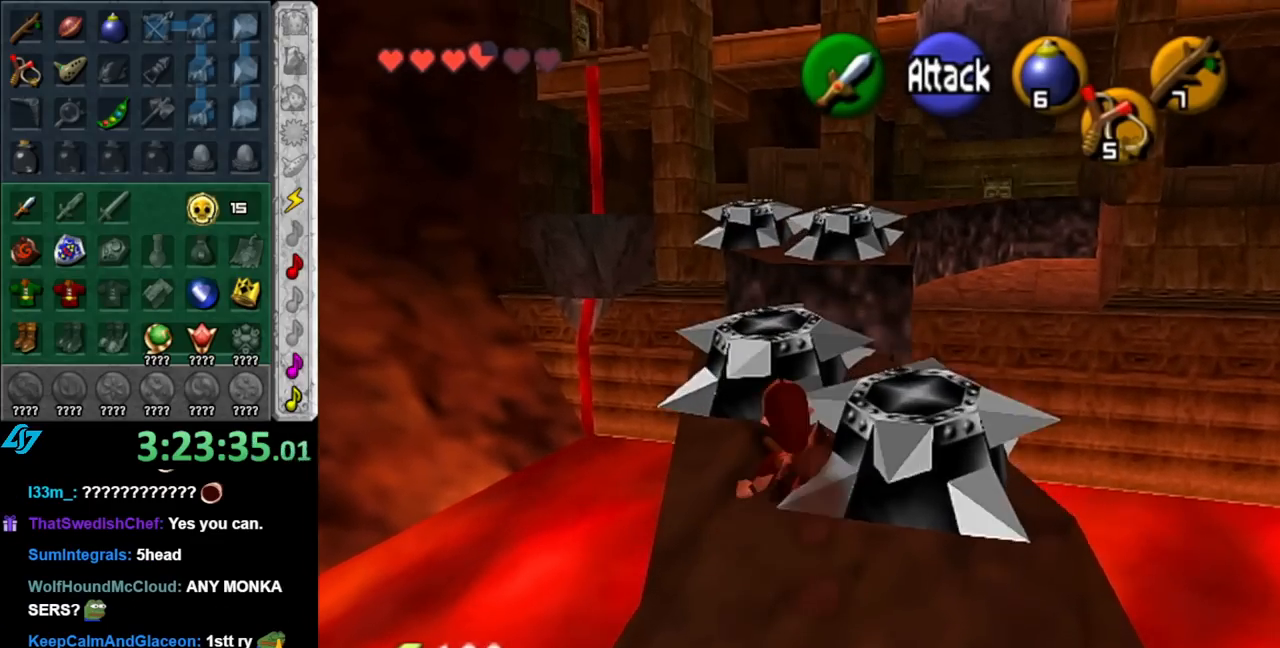
{"buttons": ["A"], "left_stick": "up", "right_stick": "center", "events": [[83, "A", "down"]]}
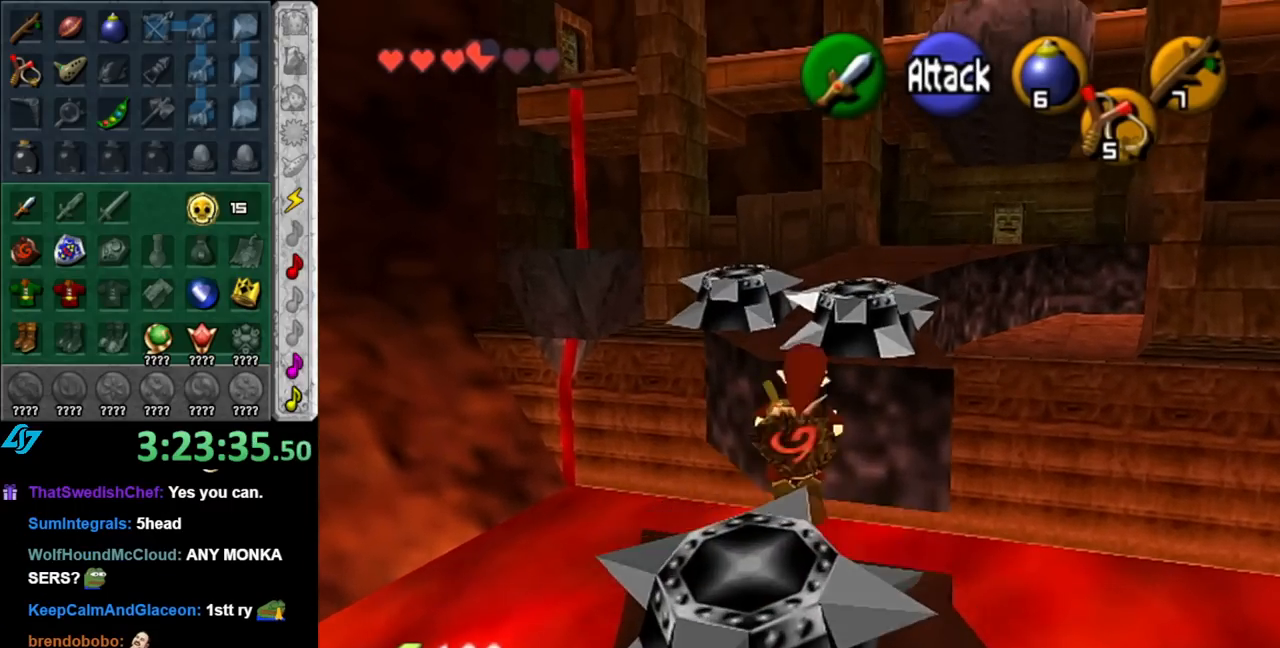
{"buttons": ["A", "B"], "left_stick": "up", "right_stick": "center", "events": [[467, "B", "down"]]}
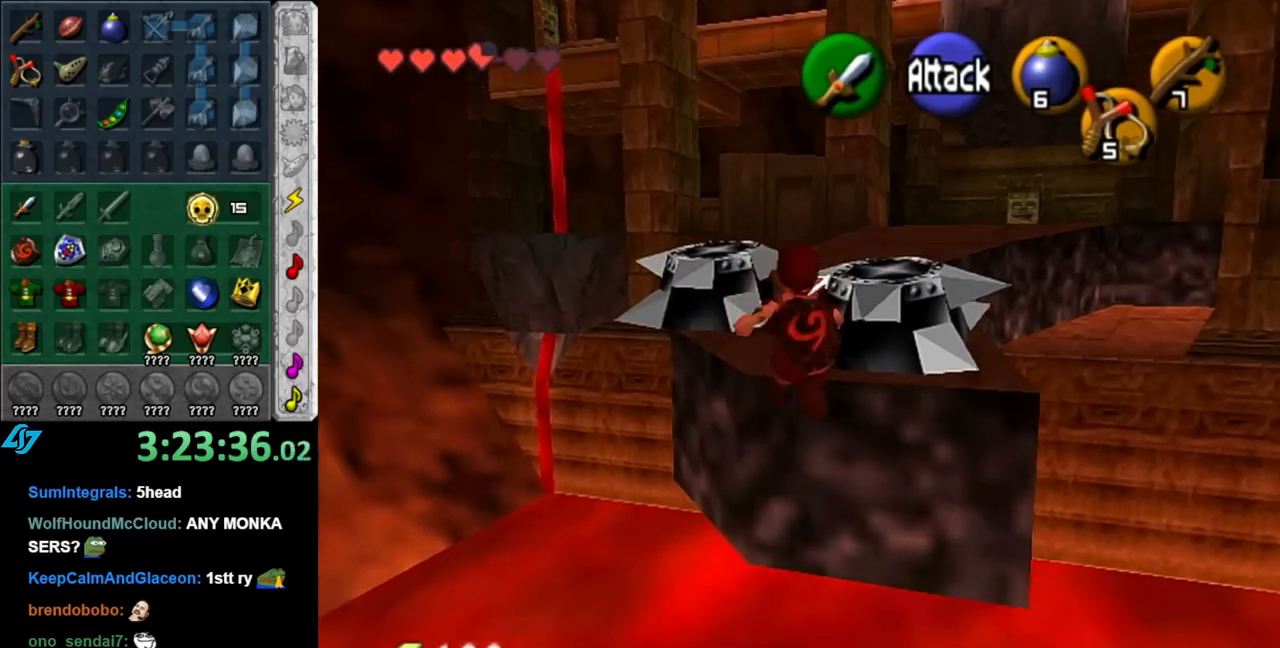
{"buttons": [], "left_stick": "up", "right_stick": "center", "events": [[400, "B", "up"], [467, "A", "up"]]}
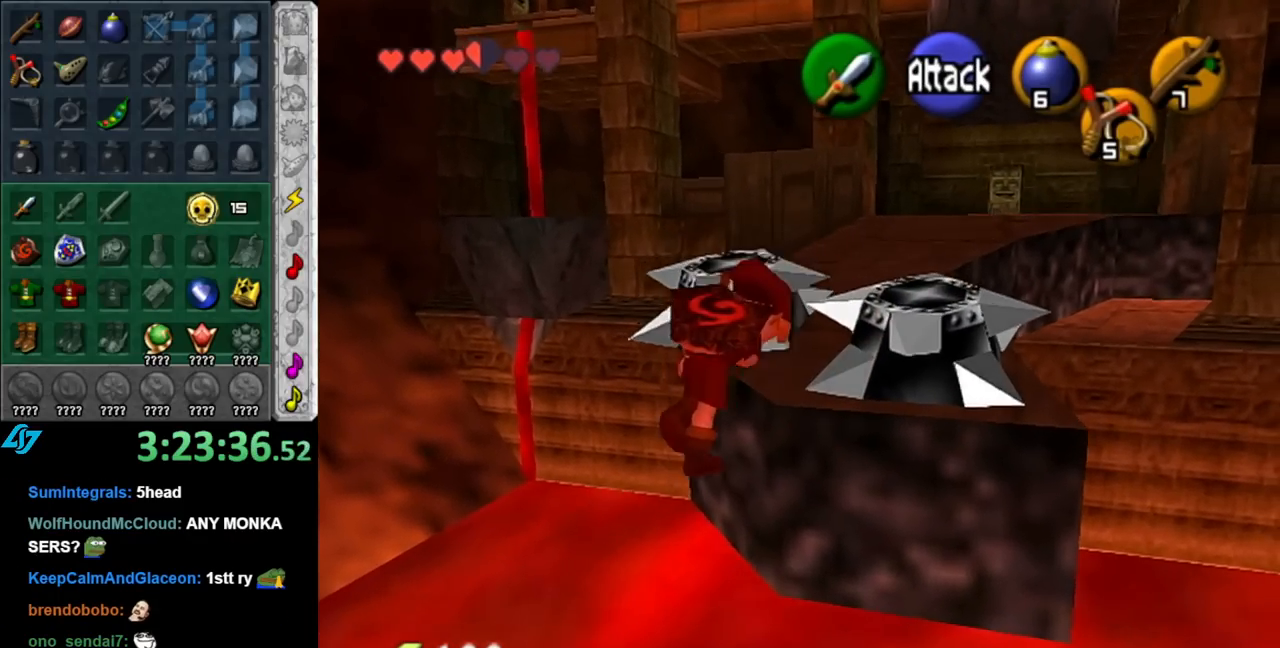
{"buttons": ["L1"], "left_stick": "up", "right_stick": "center", "events": [[250, "L1", "down"]]}
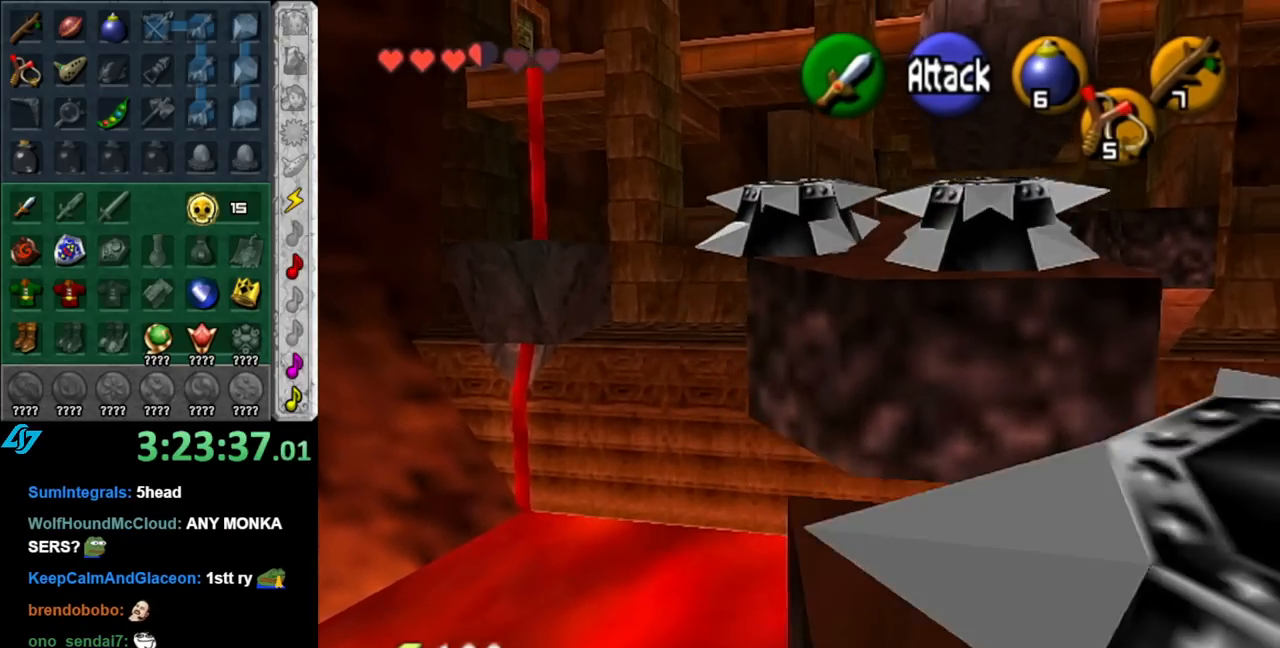
{"buttons": [], "left_stick": "center", "right_stick": "center", "events": [[33, "L1", "up"], [67, "left_stick", "center"]]}
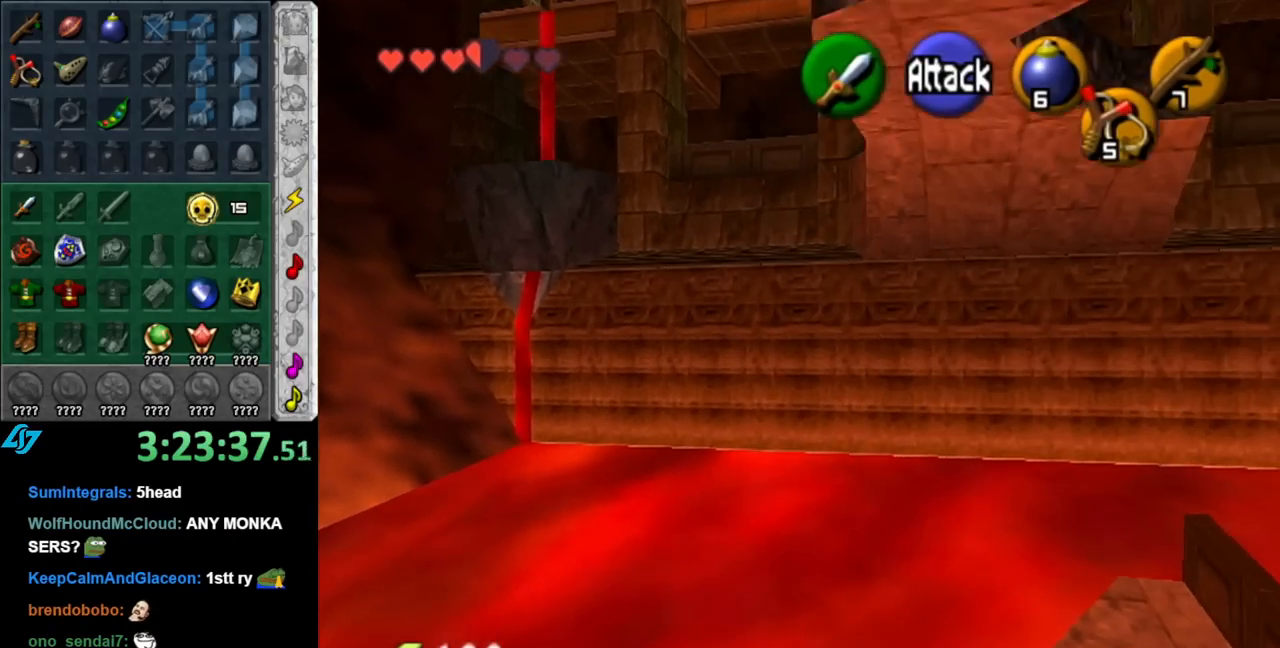
{"buttons": [], "left_stick": "center", "right_stick": "center", "events": []}
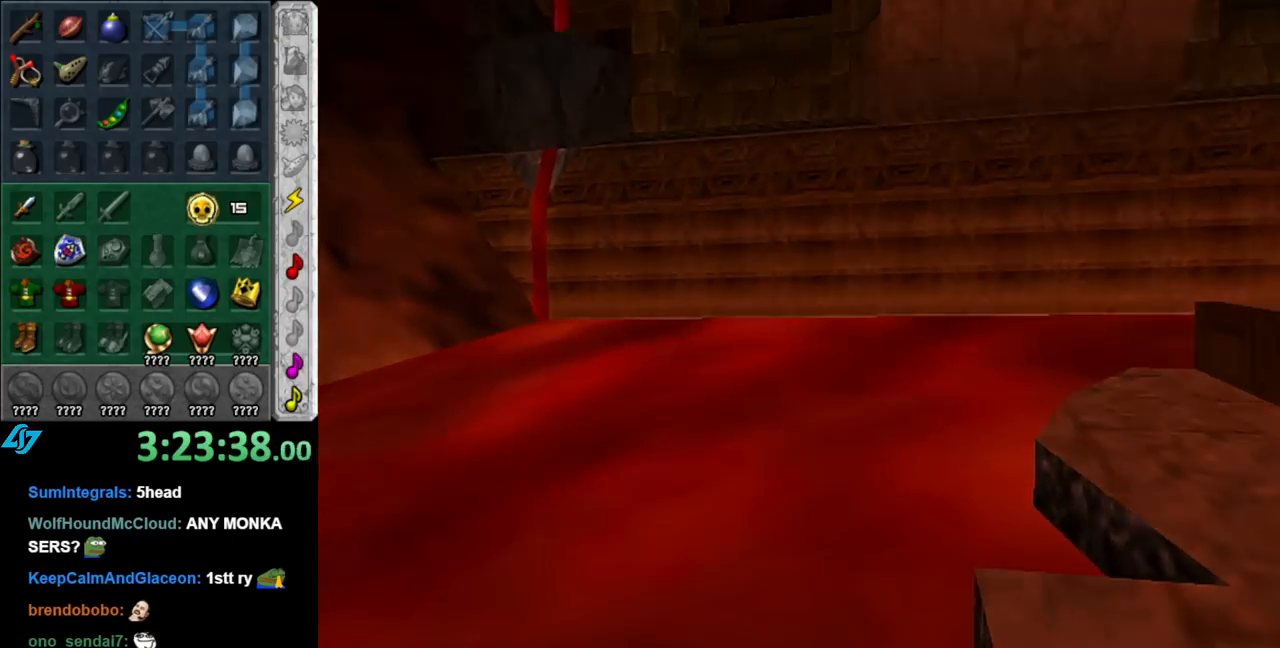
{"buttons": [], "left_stick": "center", "right_stick": "center", "events": []}
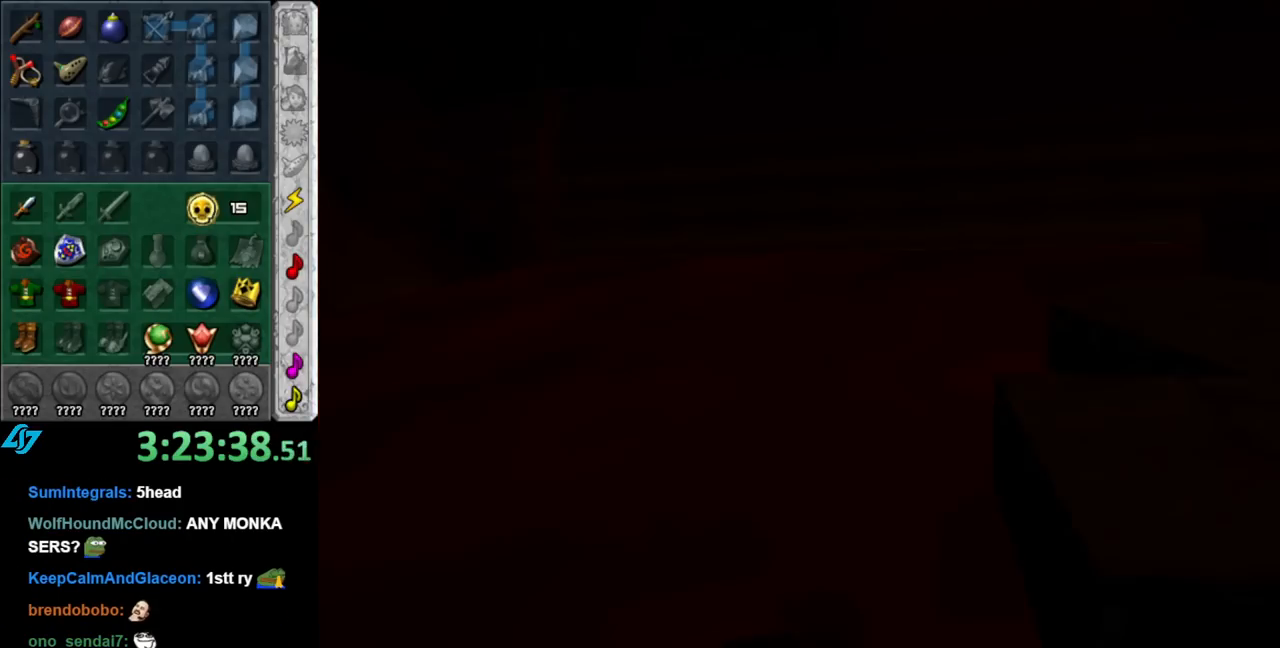
{"buttons": [], "left_stick": "center", "right_stick": "center", "events": []}
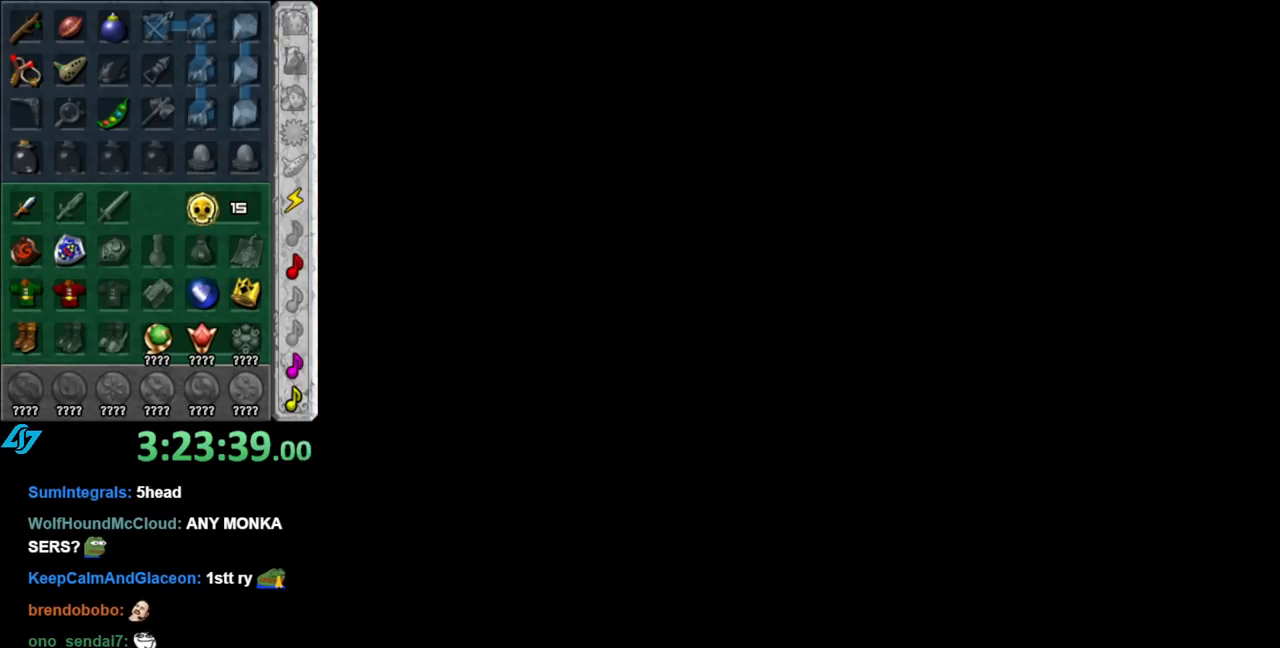
{"buttons": [], "left_stick": "center", "right_stick": "center", "events": []}
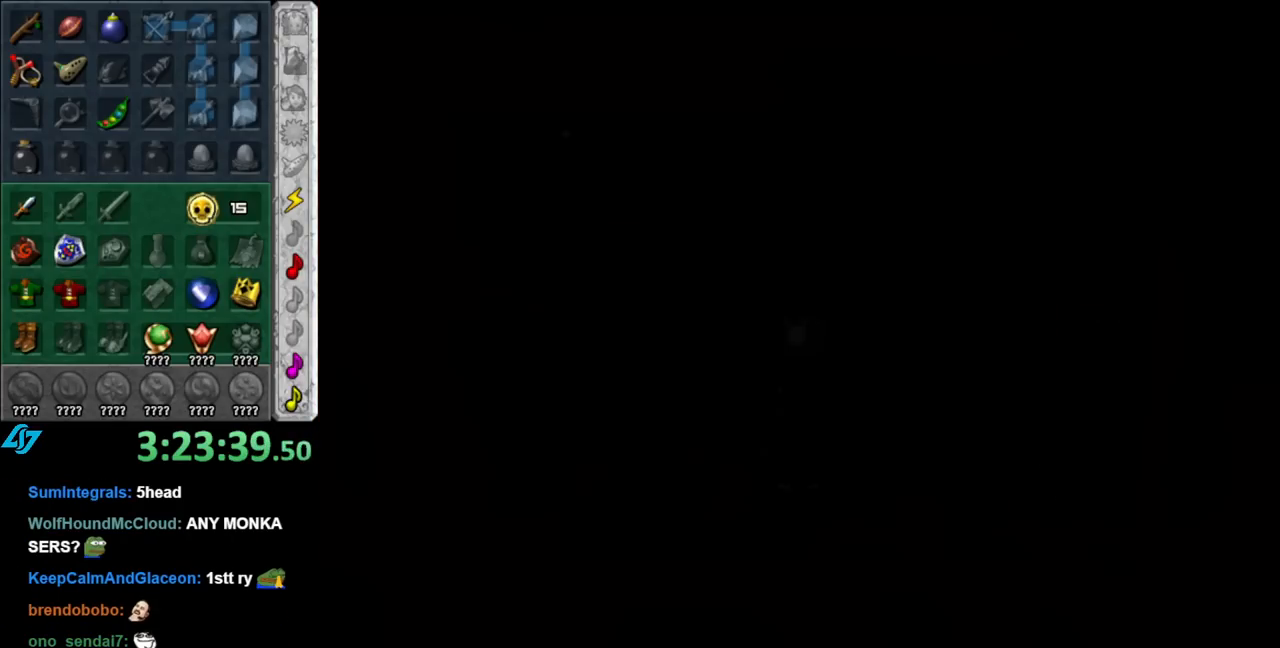
{"buttons": [], "left_stick": "center", "right_stick": "center", "events": []}
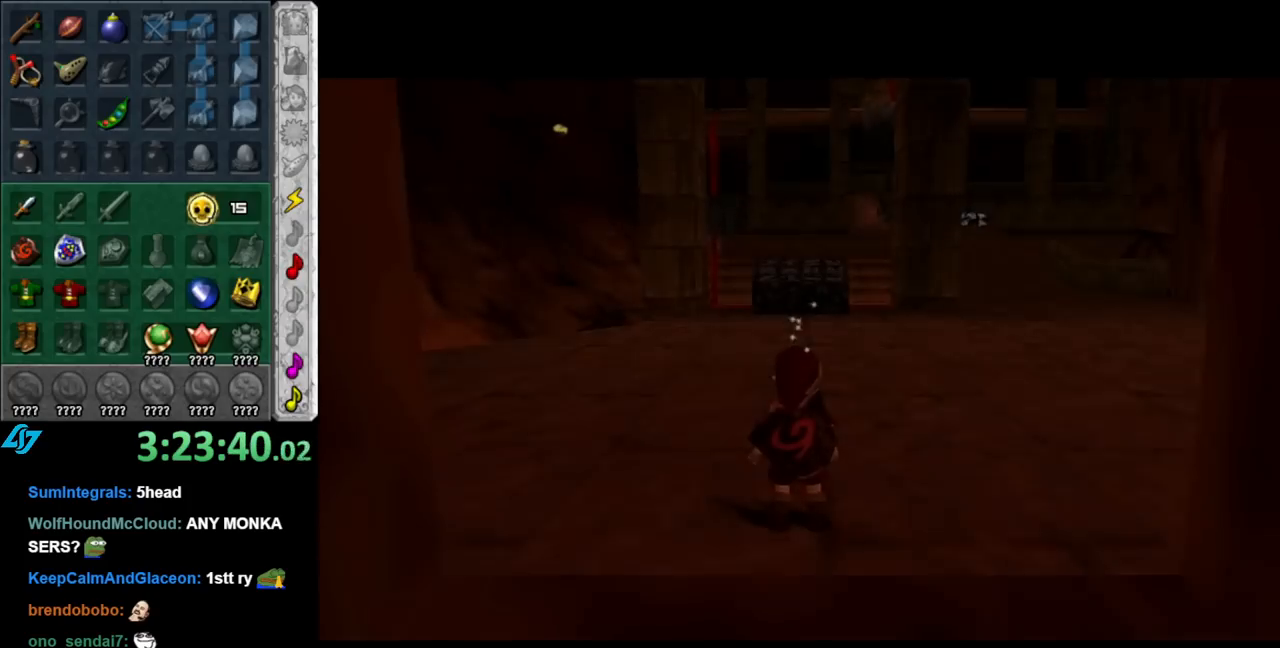
{"buttons": ["A"], "left_stick": "up-right", "right_stick": "center", "events": [[67, "left_stick", "up"], [283, "left_stick", "up-right"], [500, "A", "down"]]}
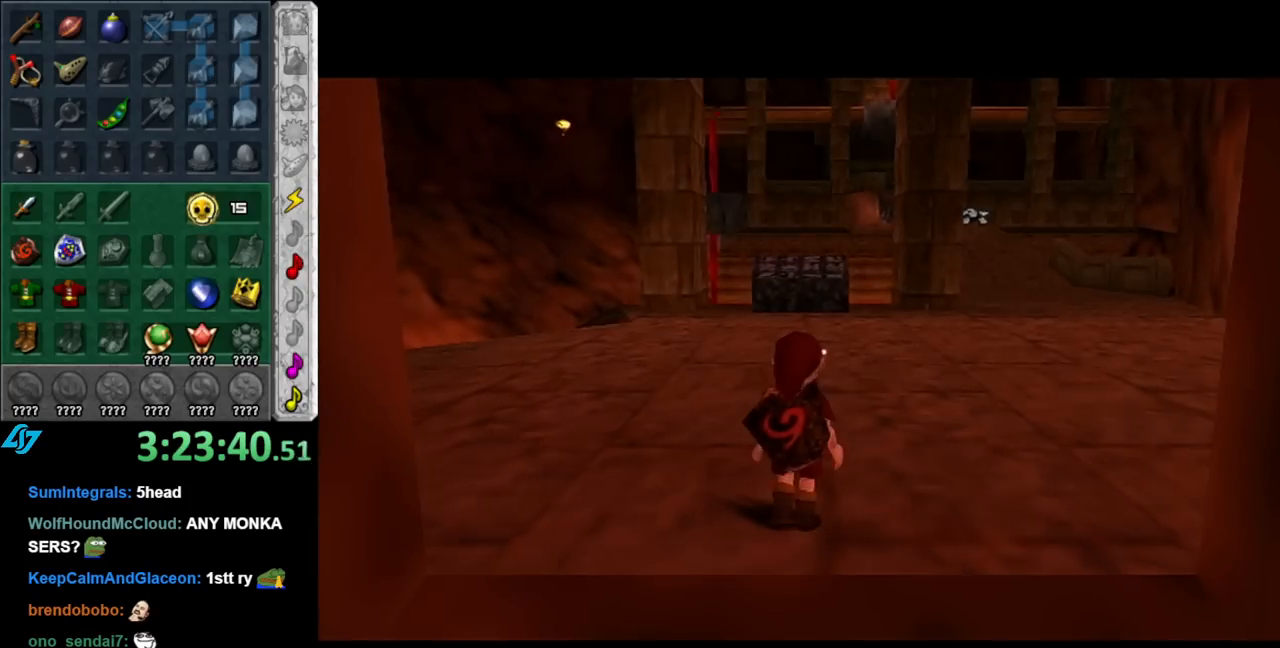
{"buttons": [], "left_stick": "up", "right_stick": "center", "events": [[117, "A", "up"], [150, "A", "down"], [317, "A", "up"], [433, "left_stick", "up"]]}
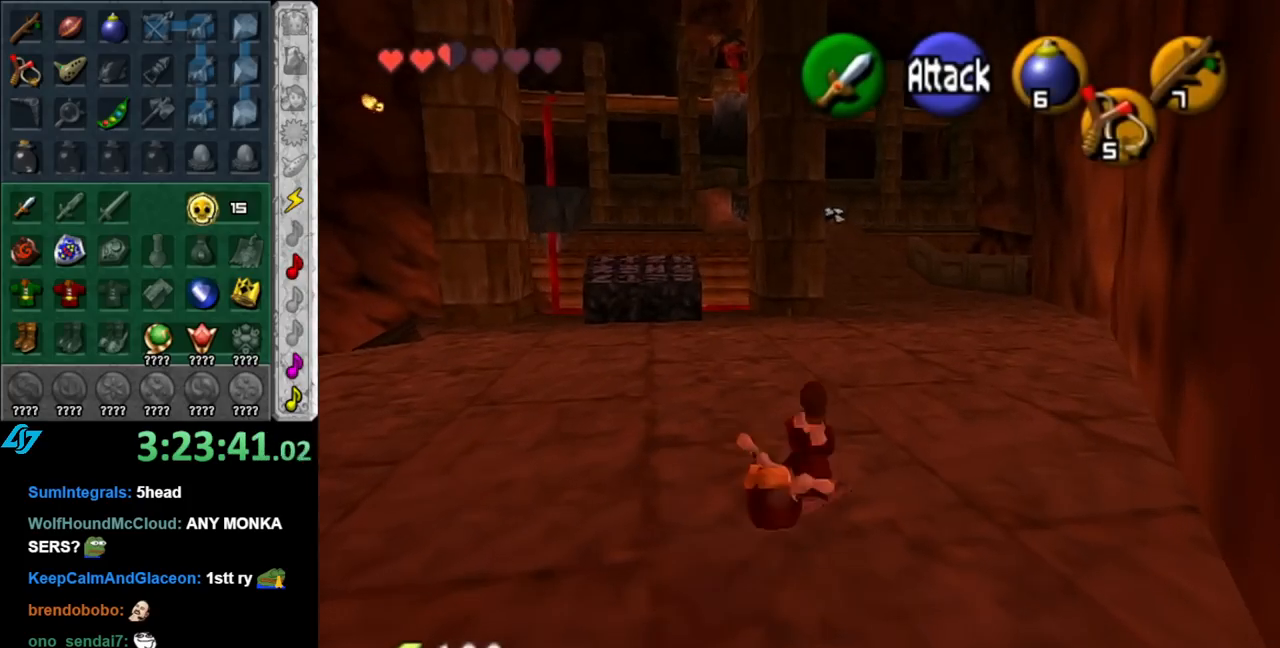
{"buttons": [], "left_stick": "up", "right_stick": "center", "events": [[283, "A", "down"], [467, "A", "up"]]}